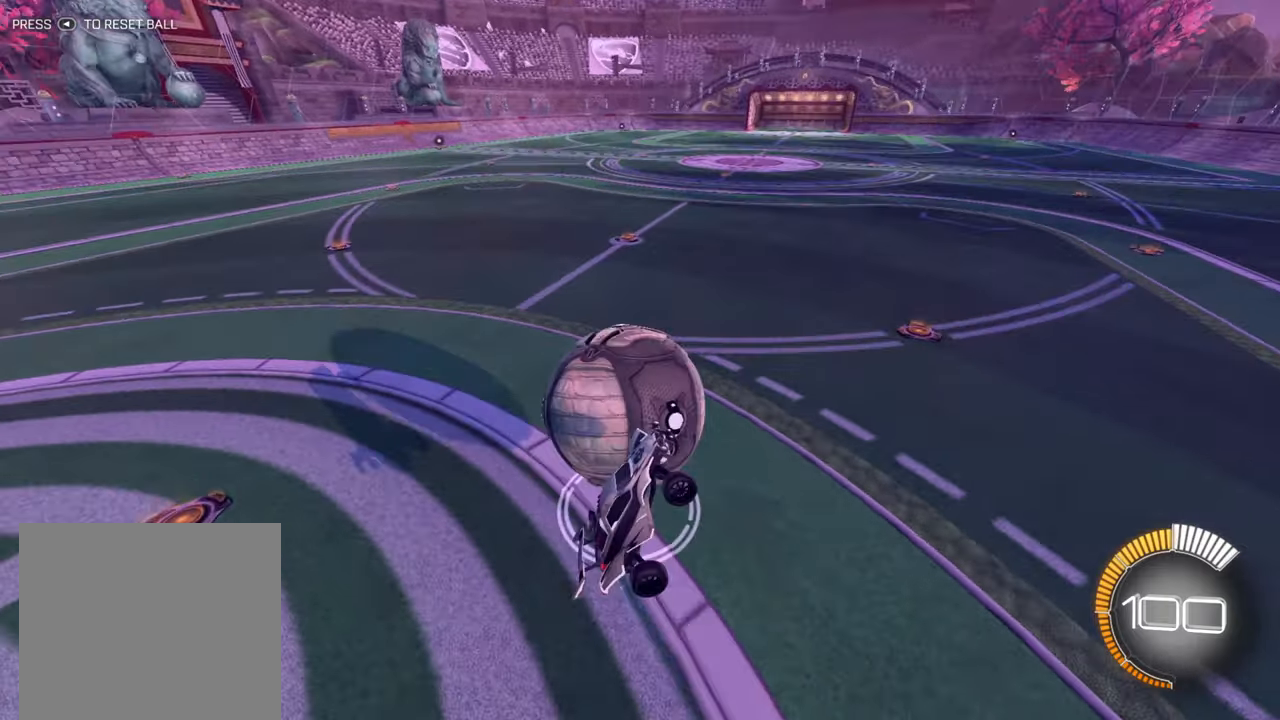
Gameplay with a controller (Xbox layout); each line is a JSON object with the inputs held at the frame after it. "events" lists button and stick changes between this image and that frame as [ms after this image, input, new state], when the widget could be followed in between. Not read: L3 R3 SELECT right_stick.
{"buttons": [], "left_stick": "down", "events": [[100, "START", "down"], [217, "left_stick", "center"], [250, "START", "up"], [384, "left_stick", "down"]]}
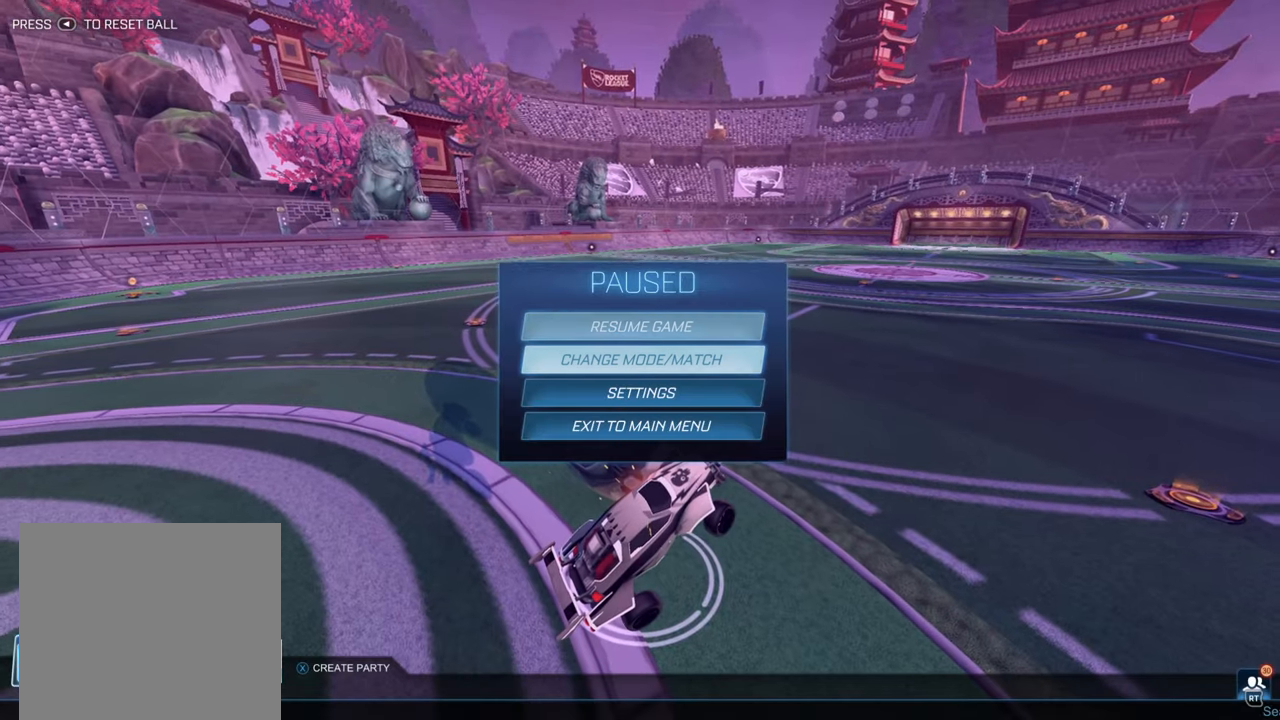
{"buttons": ["A"], "left_stick": "center", "events": [[50, "left_stick", "center"], [134, "left_stick", "down"], [267, "left_stick", "center"], [350, "left_stick", "up"], [484, "A", "down"], [500, "left_stick", "center"]]}
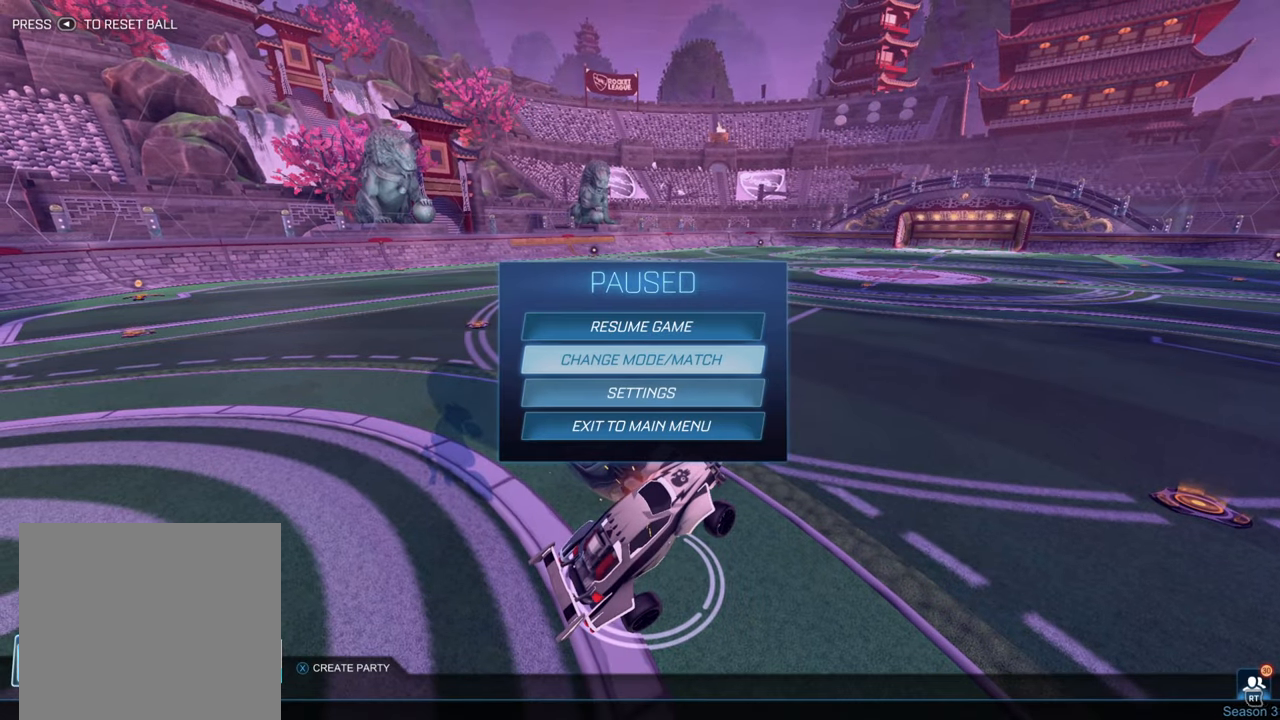
{"buttons": [], "left_stick": "center", "events": [[67, "A", "up"]]}
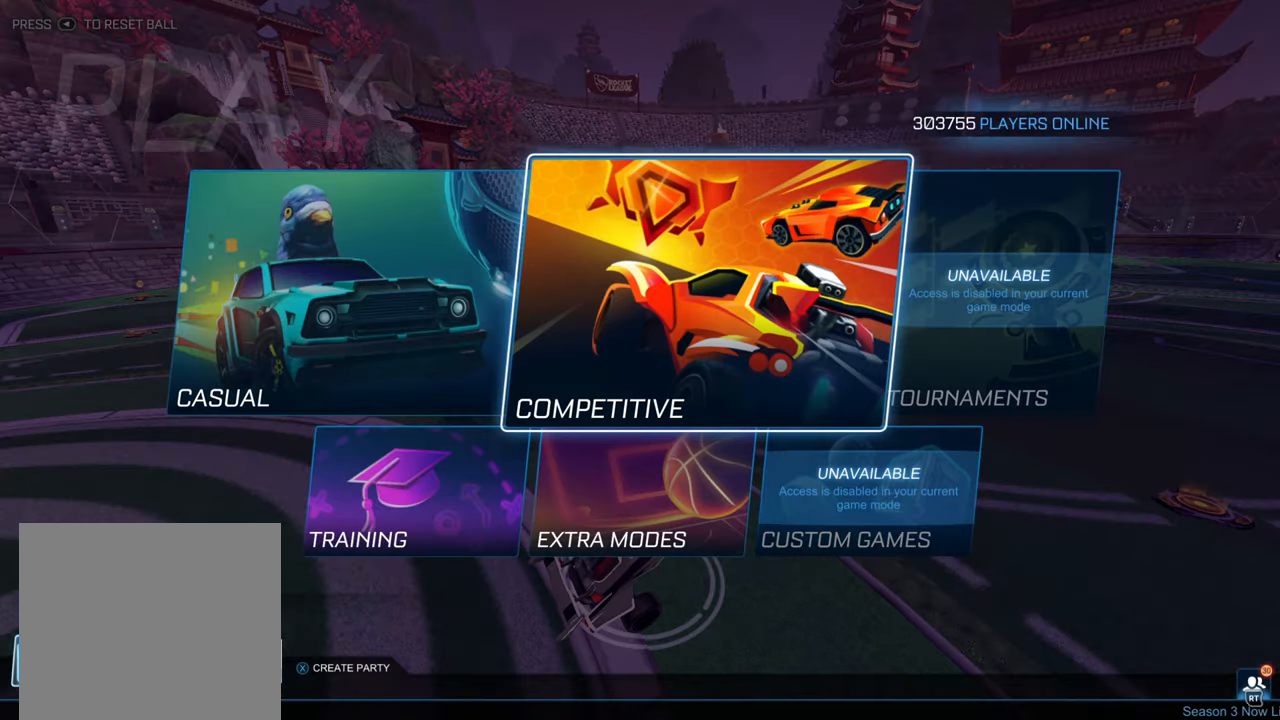
{"buttons": [], "left_stick": "center", "events": []}
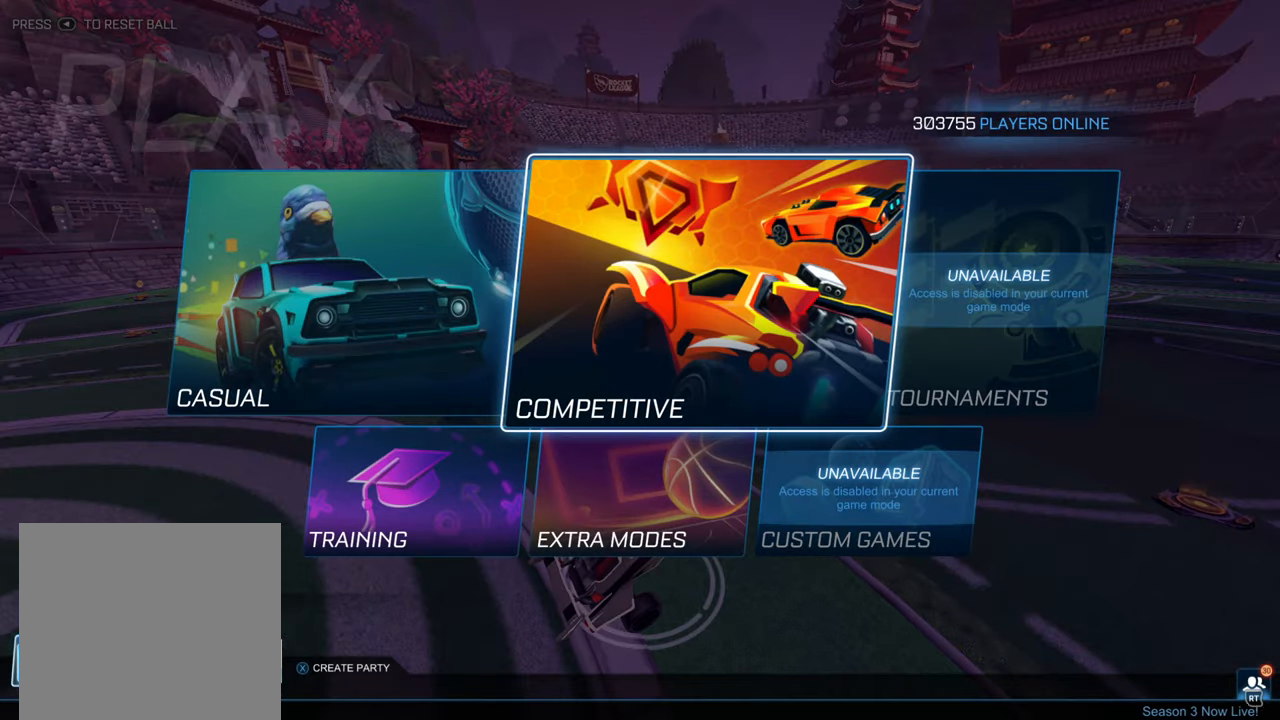
{"buttons": [], "left_stick": "center", "events": [[50, "left_stick", "down"], [234, "left_stick", "center"], [300, "left_stick", "left"], [450, "left_stick", "center"]]}
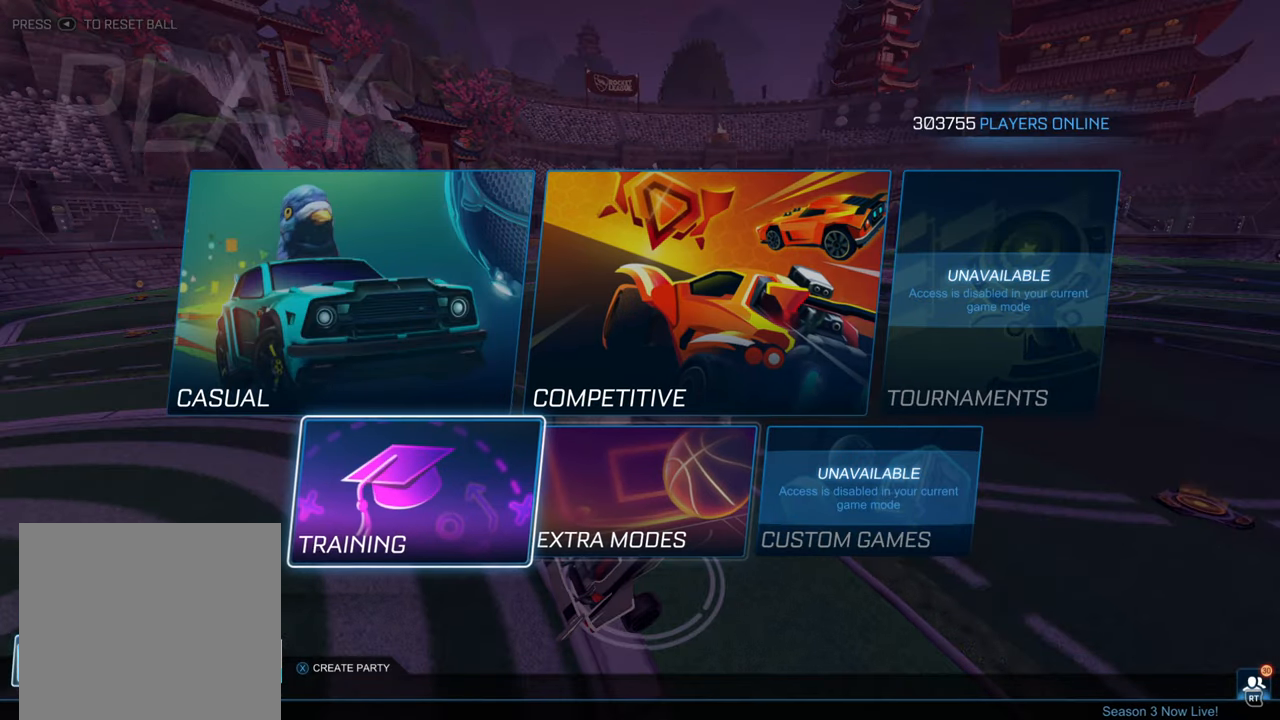
{"buttons": [], "left_stick": "center", "events": [[50, "A", "down"], [134, "A", "up"]]}
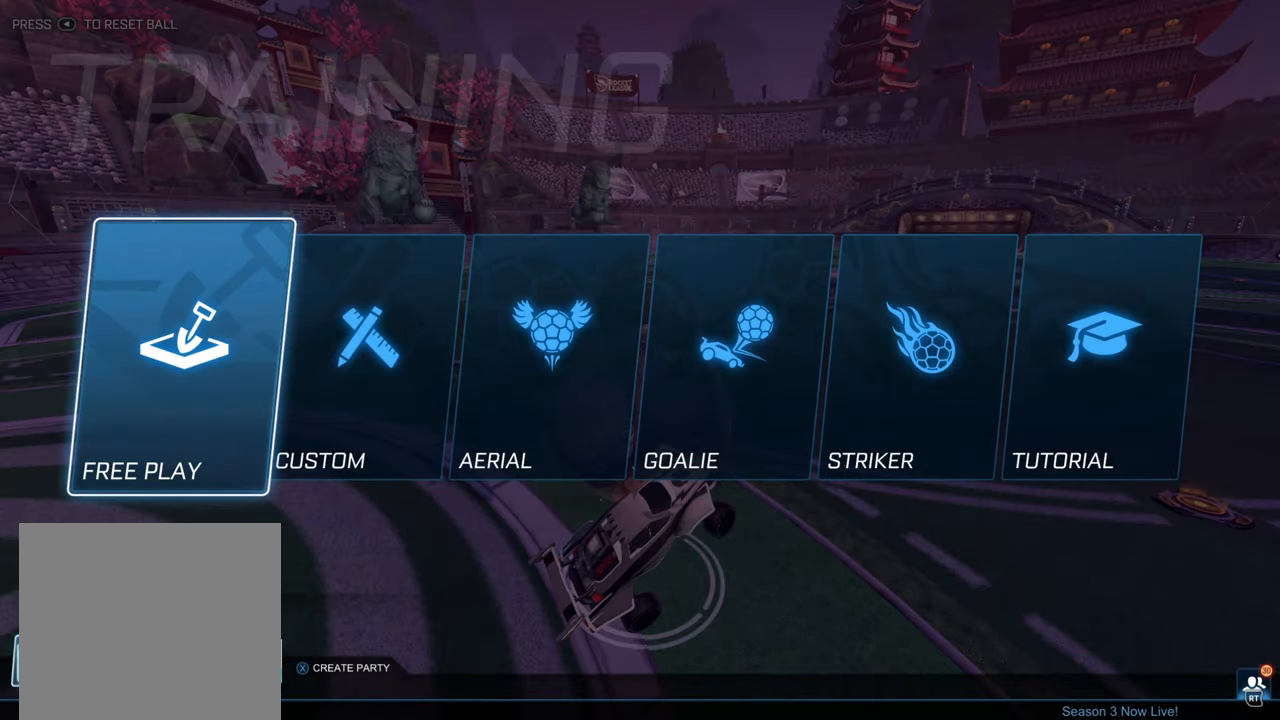
{"buttons": [], "left_stick": "center", "events": []}
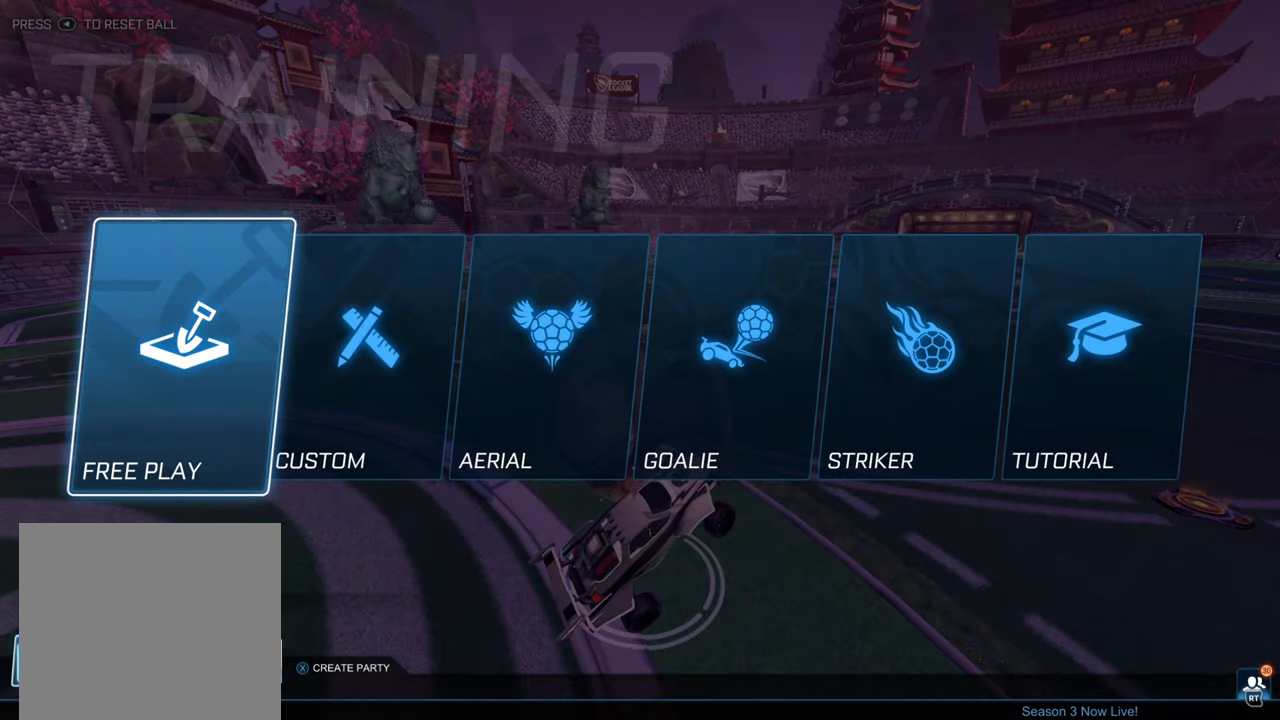
{"buttons": [], "left_stick": "center", "events": []}
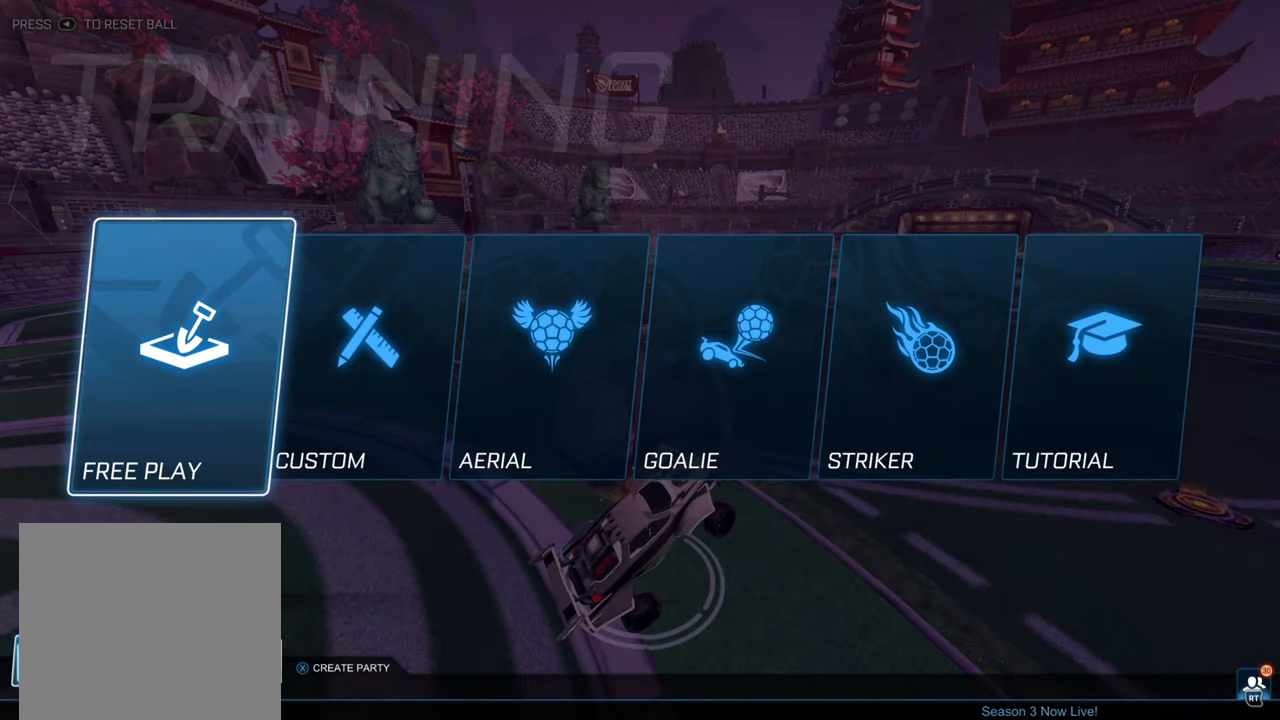
{"buttons": [], "left_stick": "center", "events": [[334, "left_stick", "right"], [500, "left_stick", "center"]]}
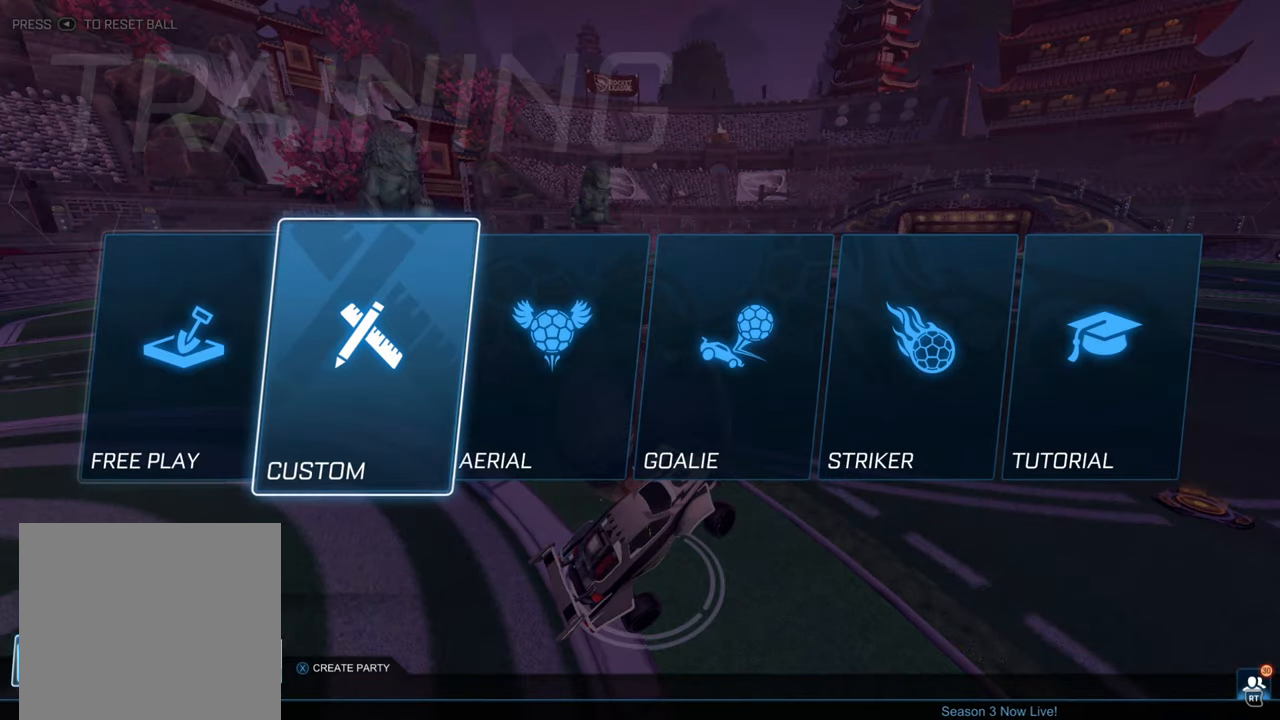
{"buttons": [], "left_stick": "center", "events": [[184, "A", "down"], [266, "A", "up"]]}
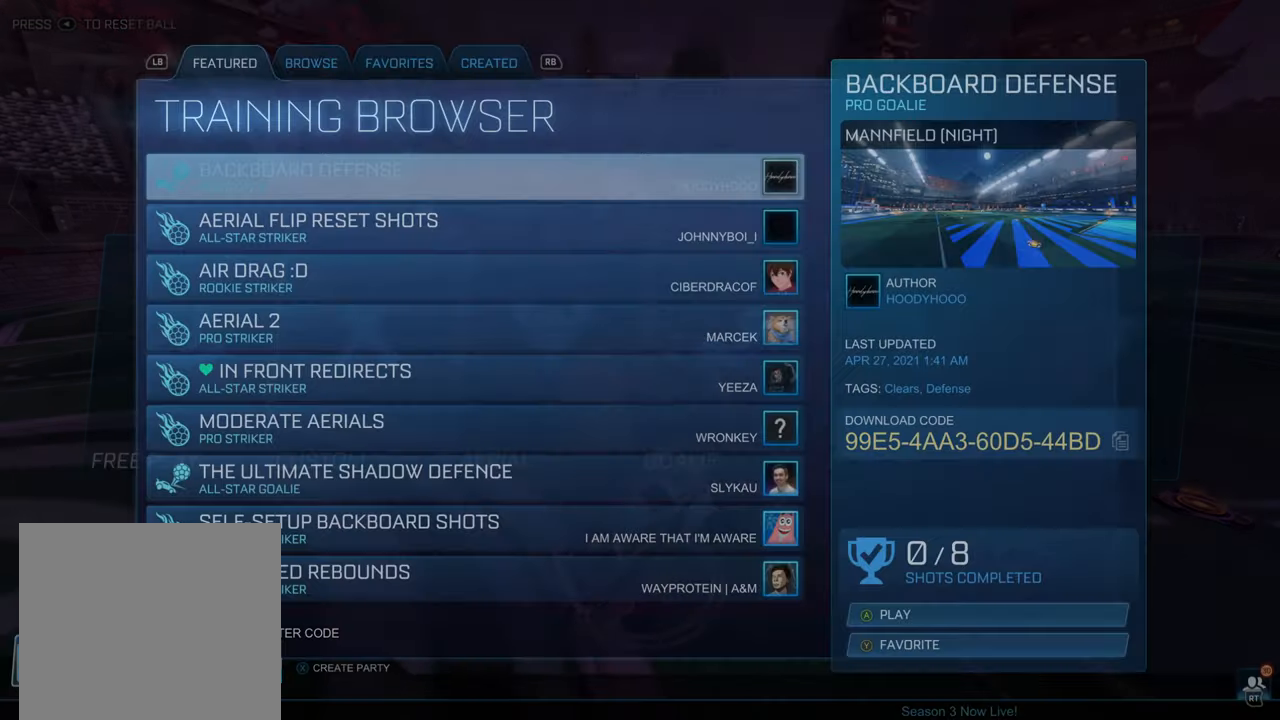
{"buttons": [], "left_stick": "down", "events": [[500, "left_stick", "down"]]}
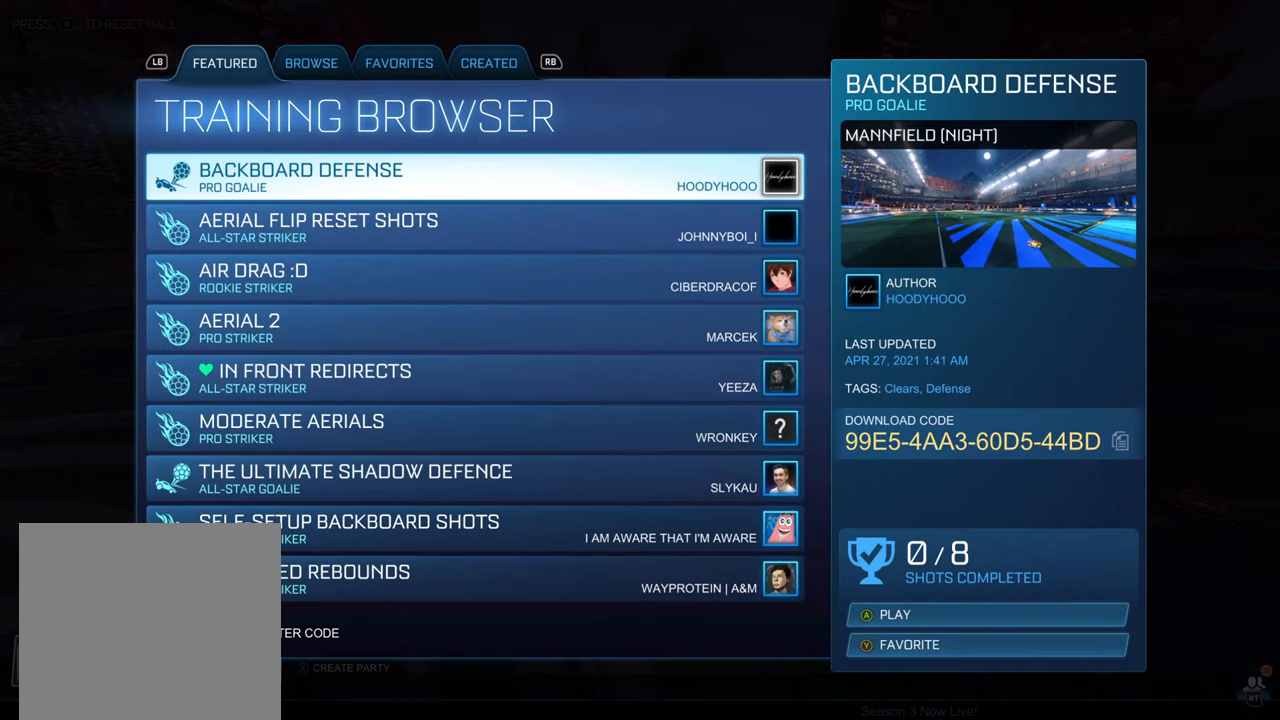
{"buttons": [], "left_stick": "down", "events": []}
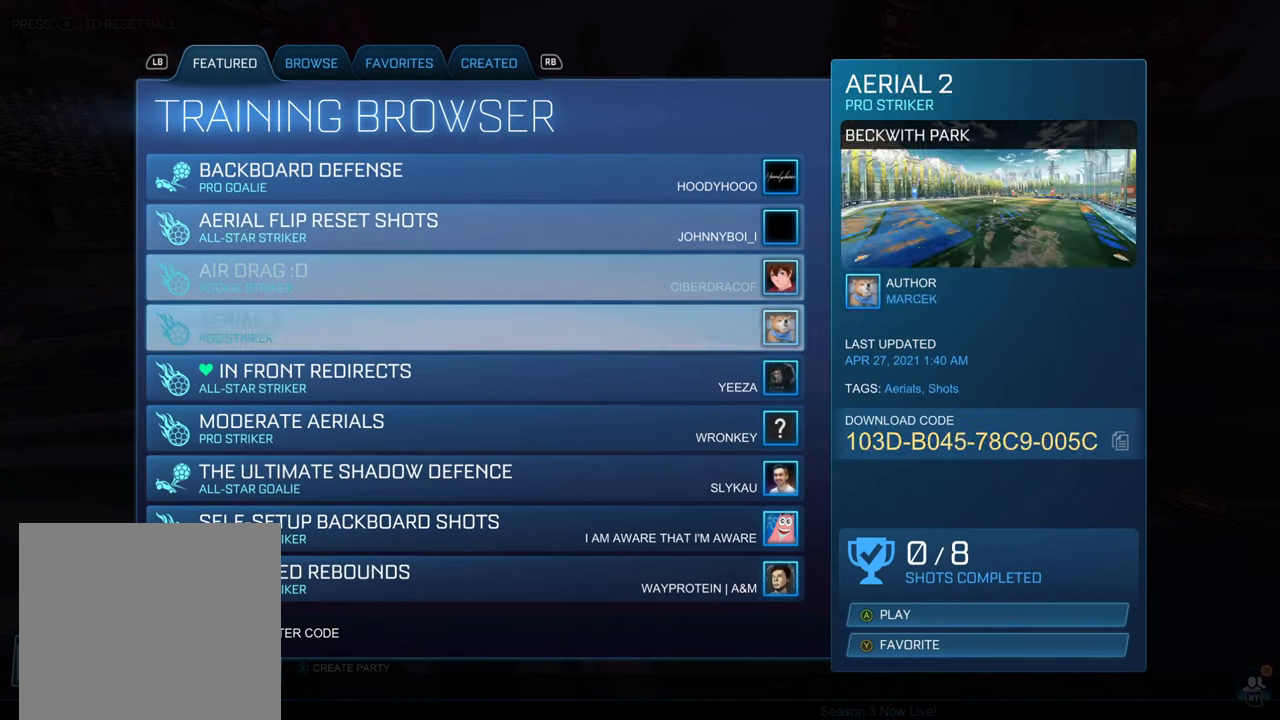
{"buttons": [], "left_stick": "up", "events": [[200, "left_stick", "center"], [450, "left_stick", "up"]]}
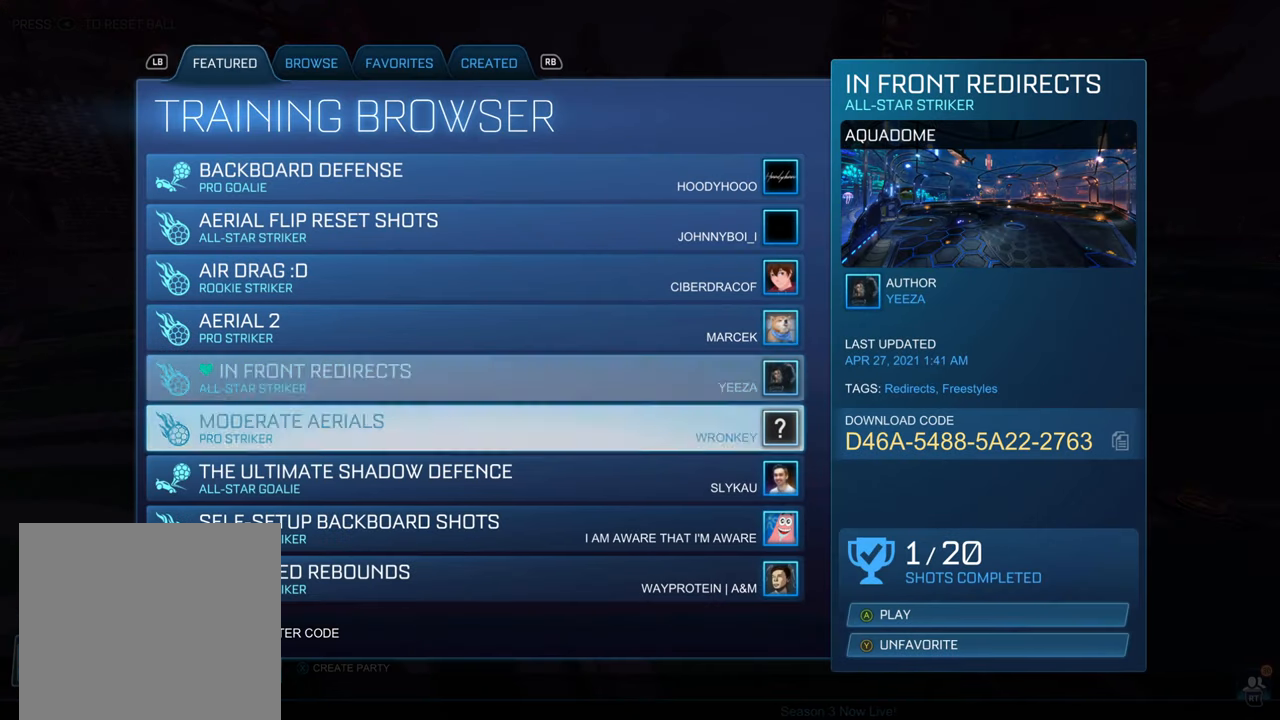
{"buttons": [], "left_stick": "center", "events": [[66, "left_stick", "center"]]}
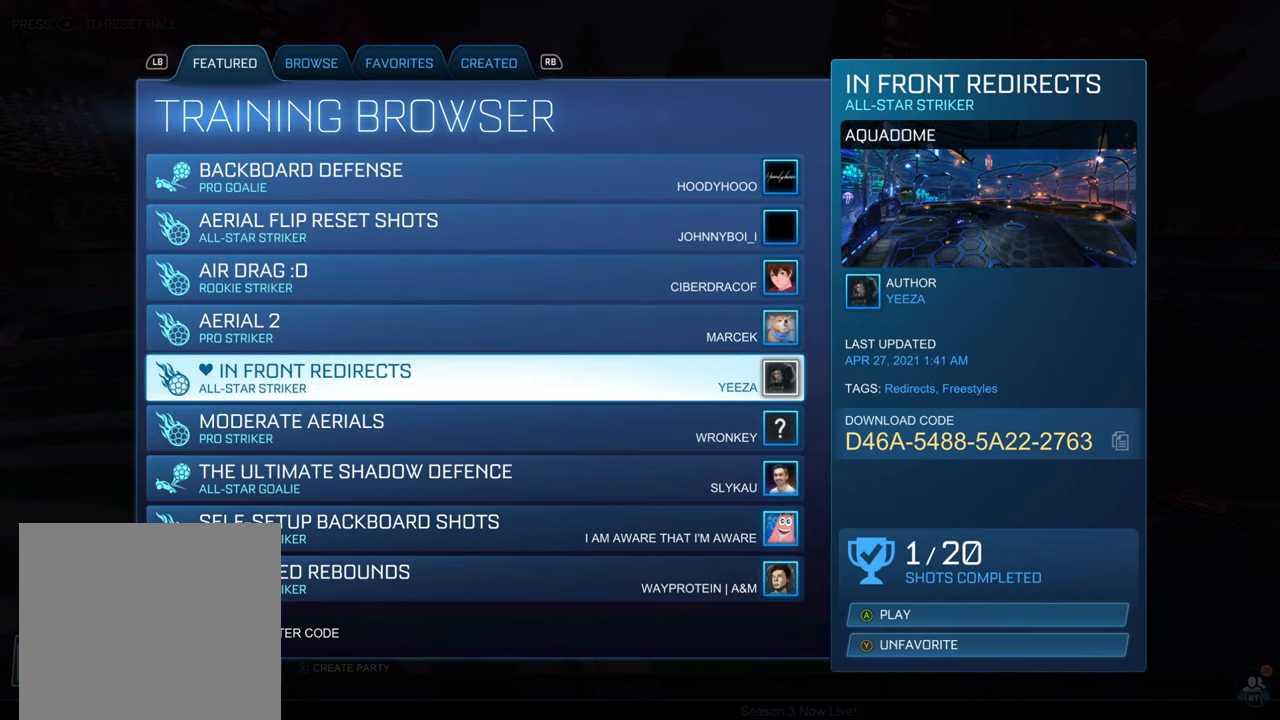
{"buttons": [], "left_stick": "center", "events": []}
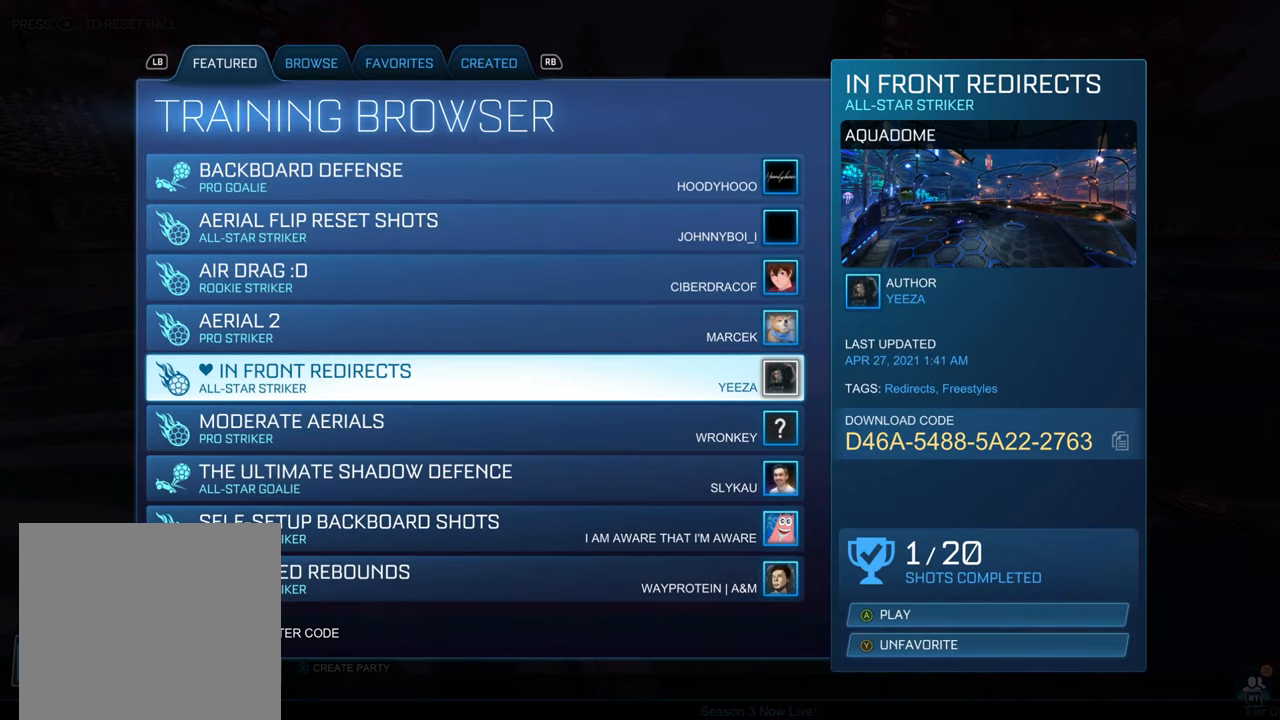
{"buttons": [], "left_stick": "center", "events": []}
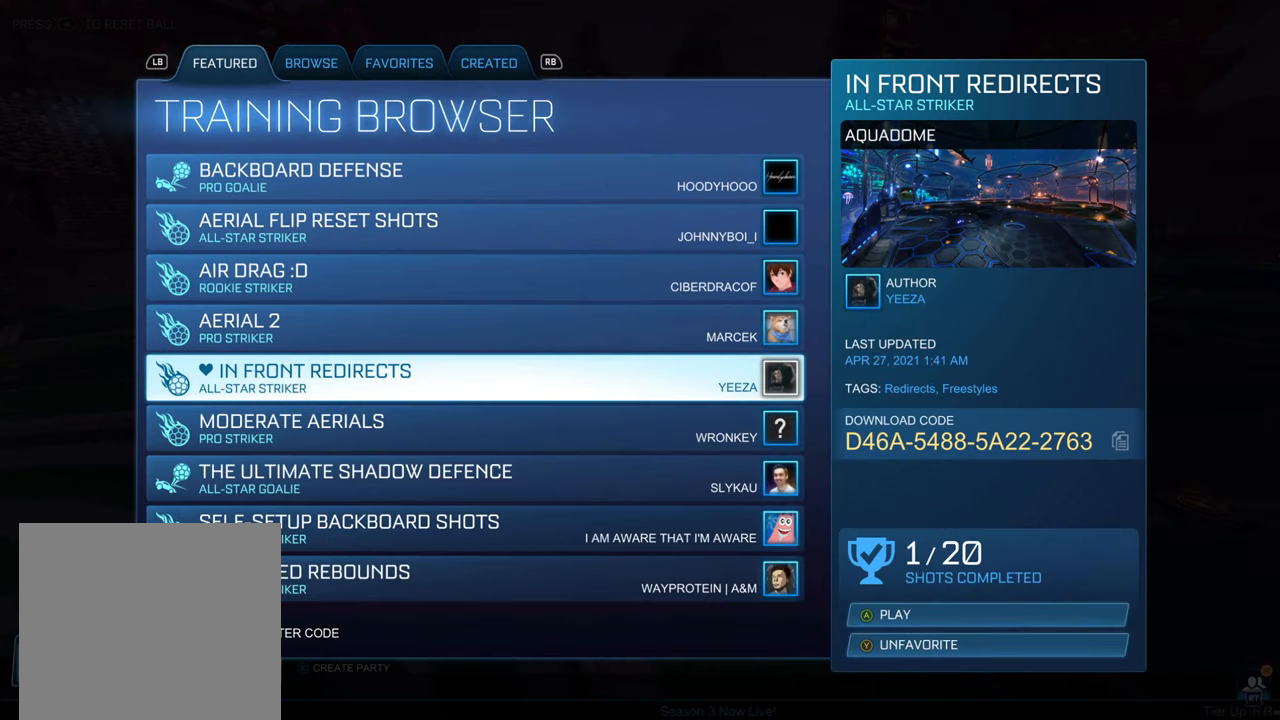
{"buttons": [], "left_stick": "center", "events": [[333, "A", "down"], [400, "A", "up"]]}
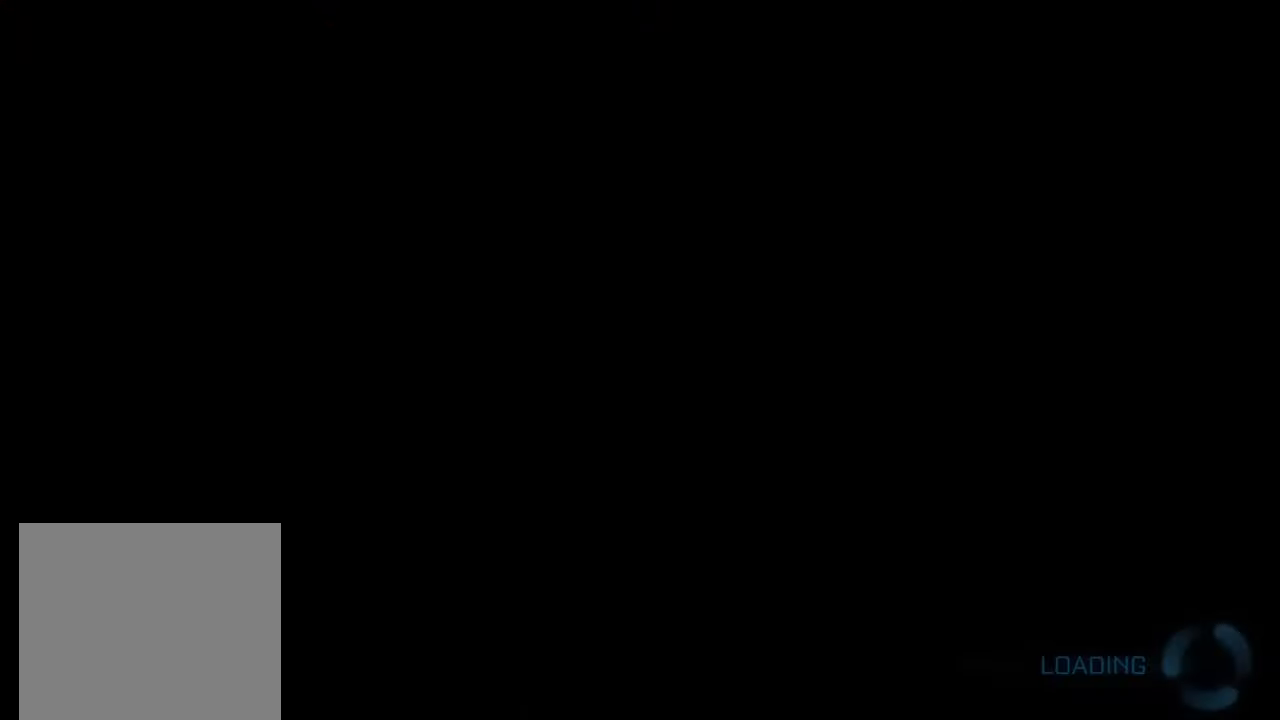
{"buttons": [], "left_stick": "center", "events": []}
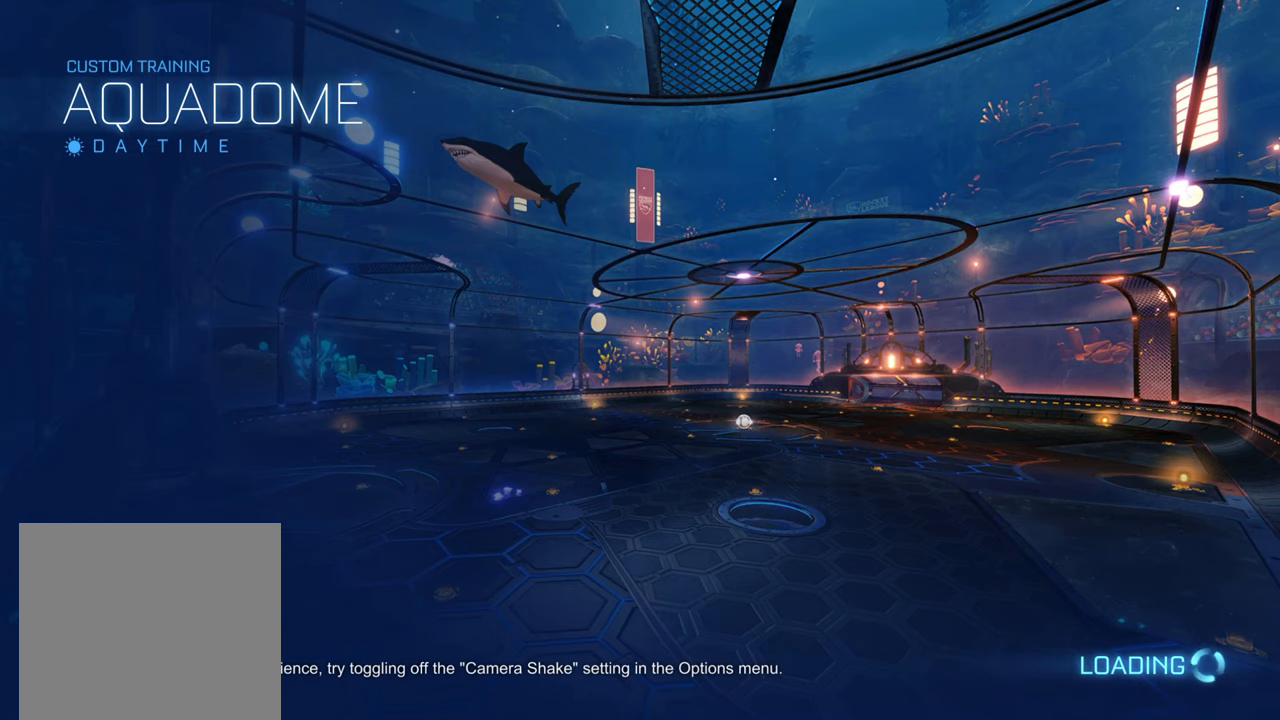
{"buttons": [], "left_stick": "center", "events": []}
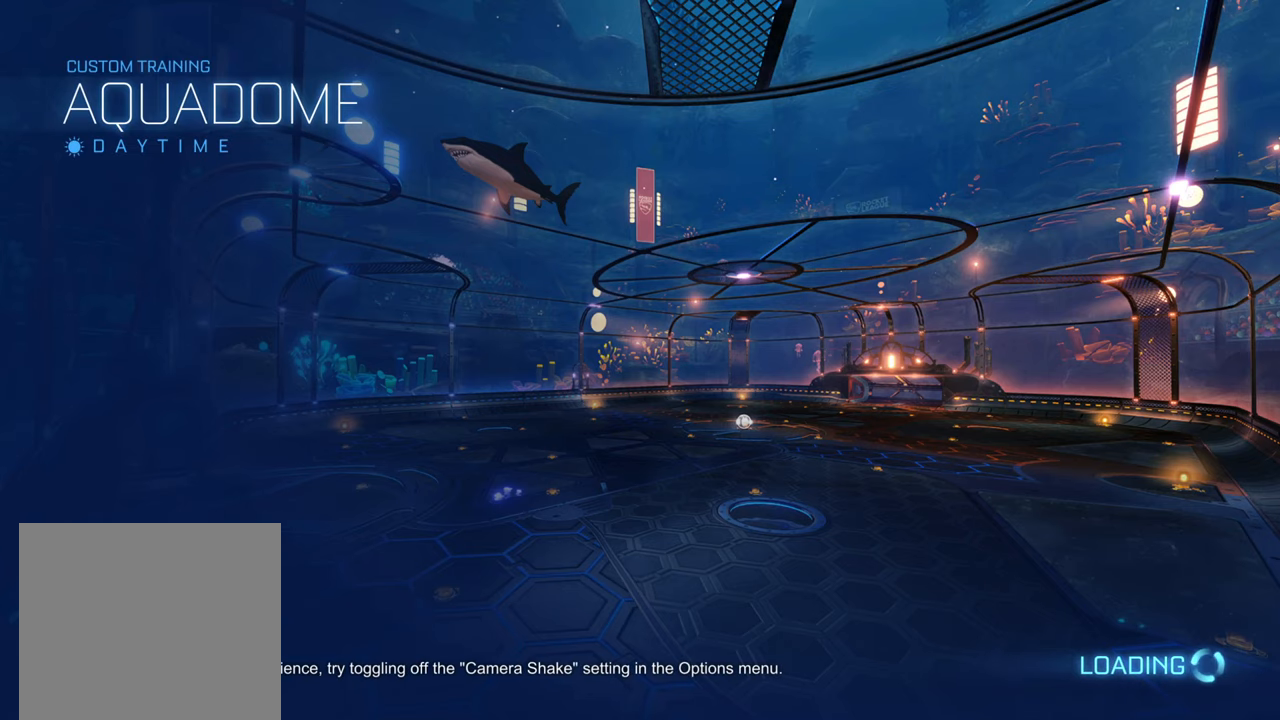
{"buttons": [], "left_stick": "center", "events": []}
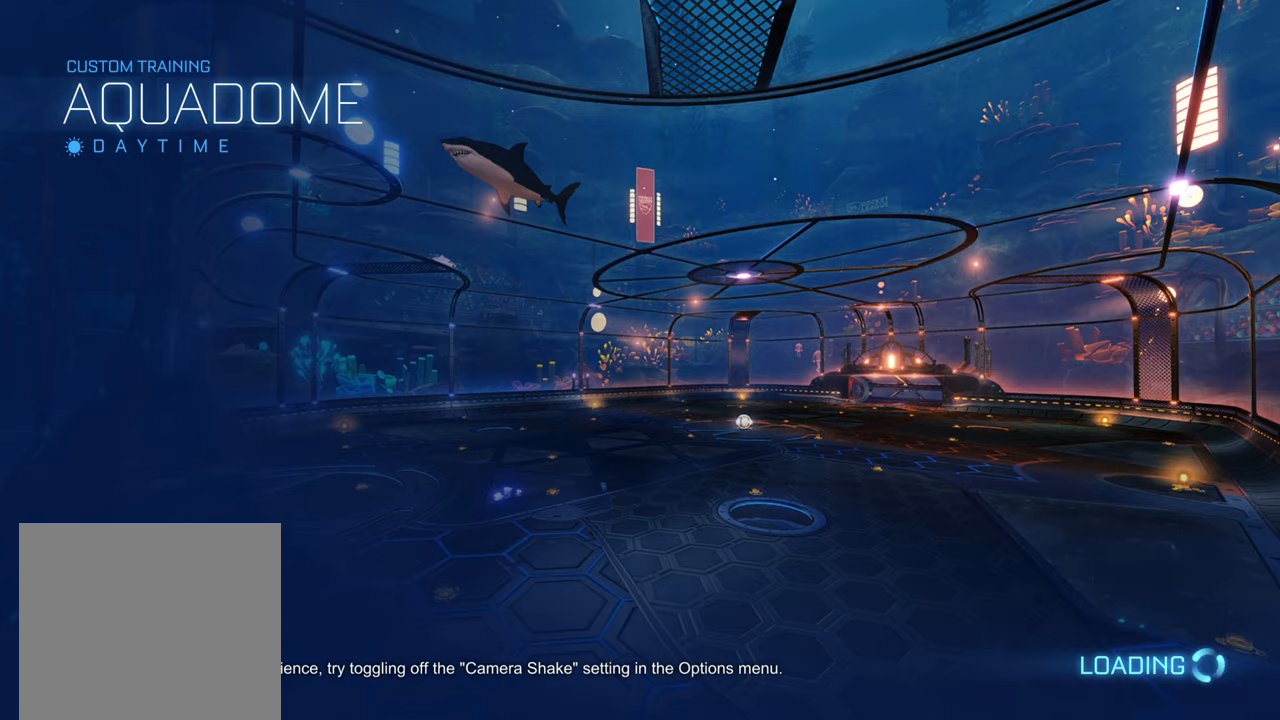
{"buttons": [], "left_stick": "center", "events": []}
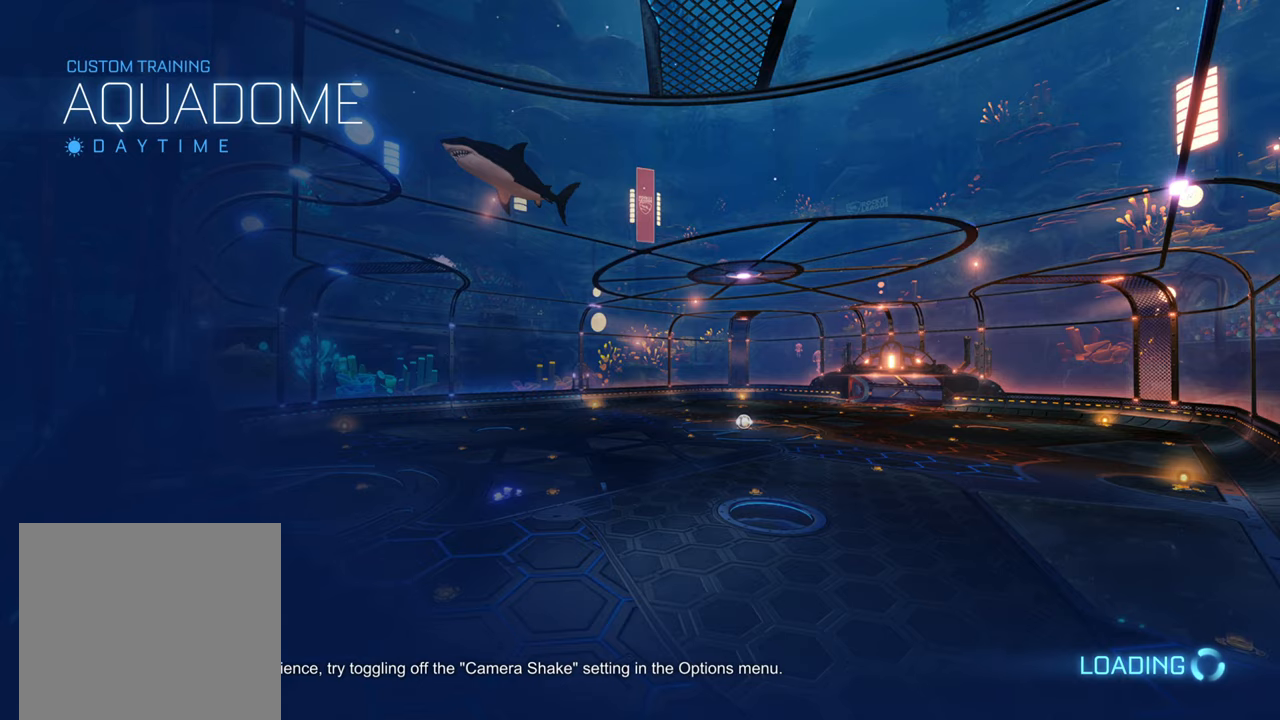
{"buttons": [], "left_stick": "center", "events": []}
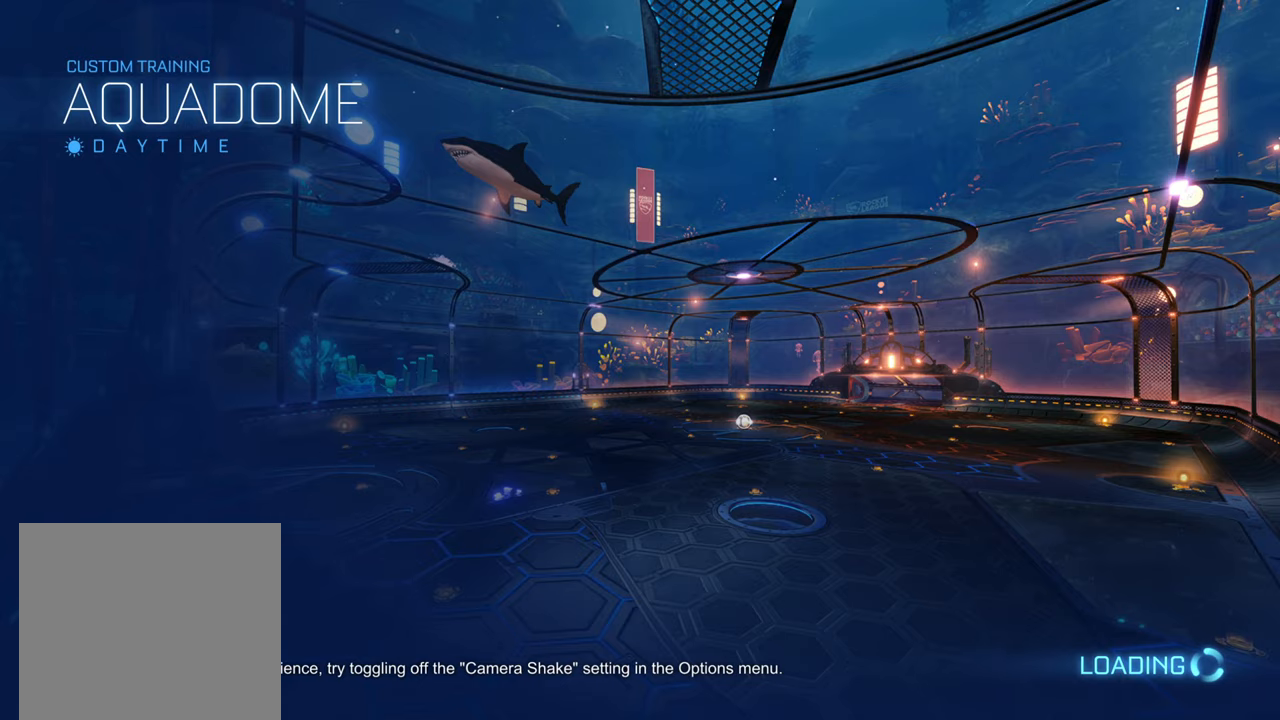
{"buttons": [], "left_stick": "center", "events": []}
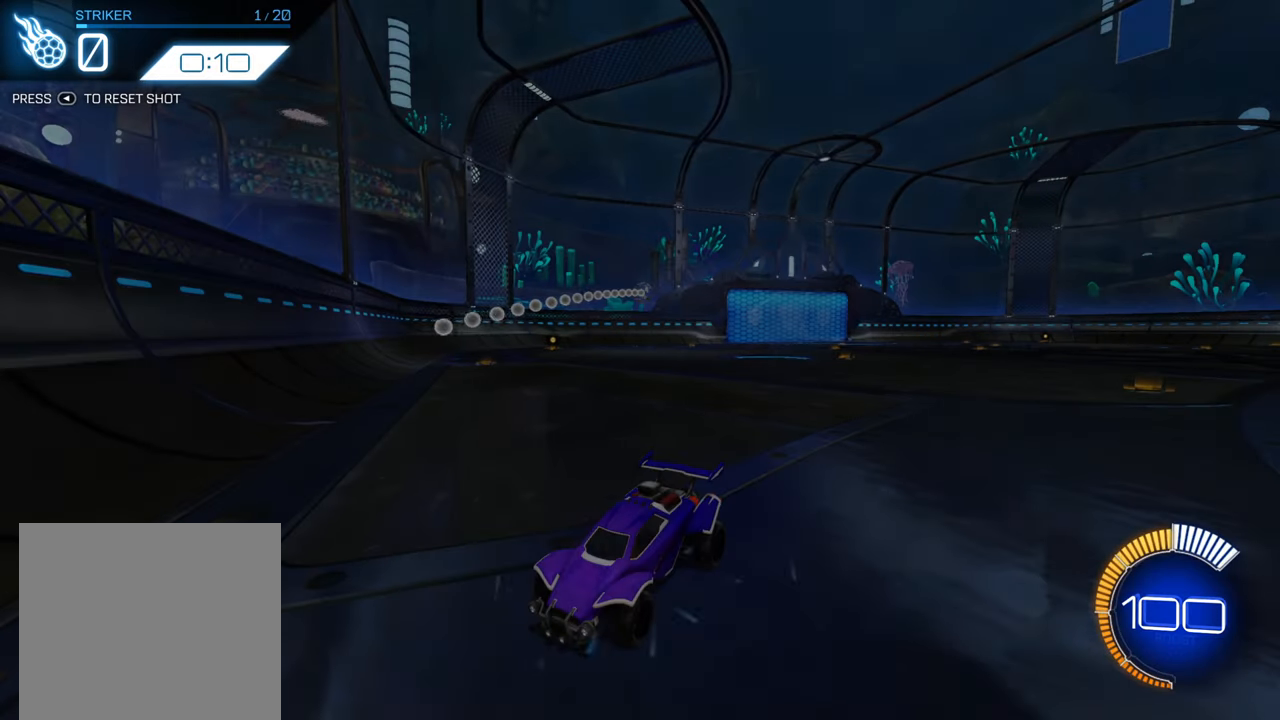
{"buttons": [], "left_stick": "center", "events": []}
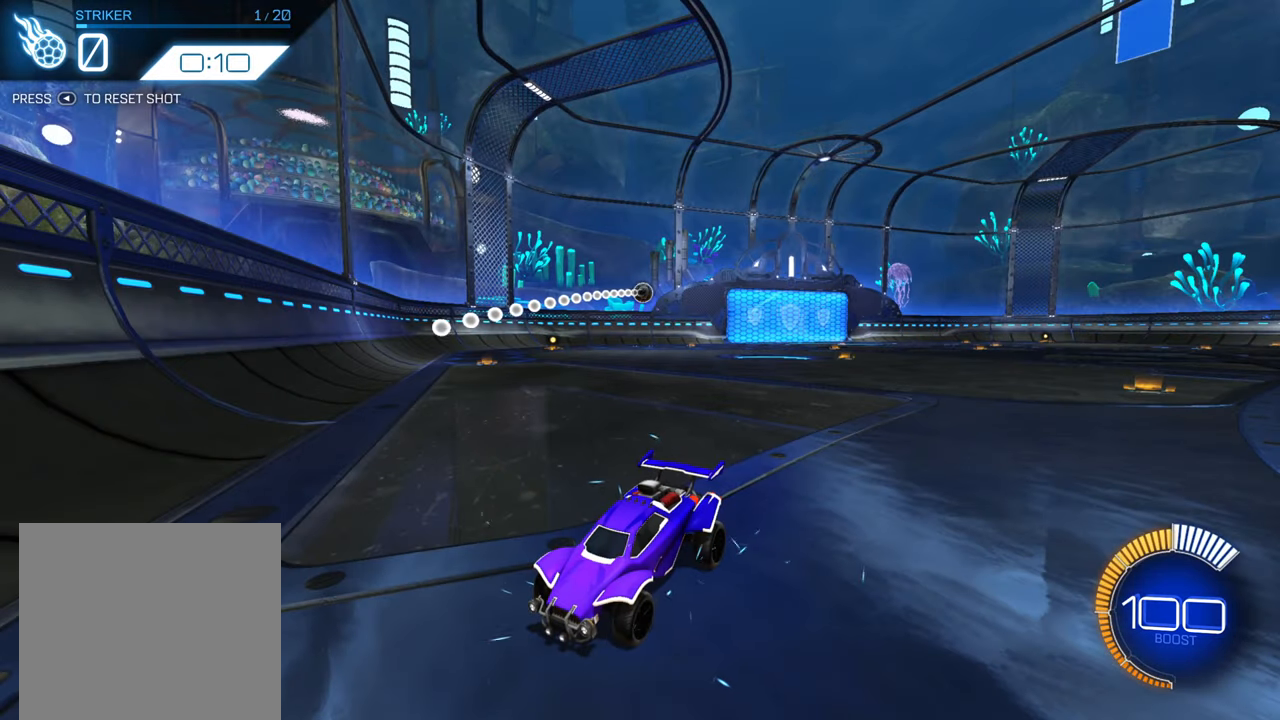
{"buttons": [], "left_stick": "center", "events": []}
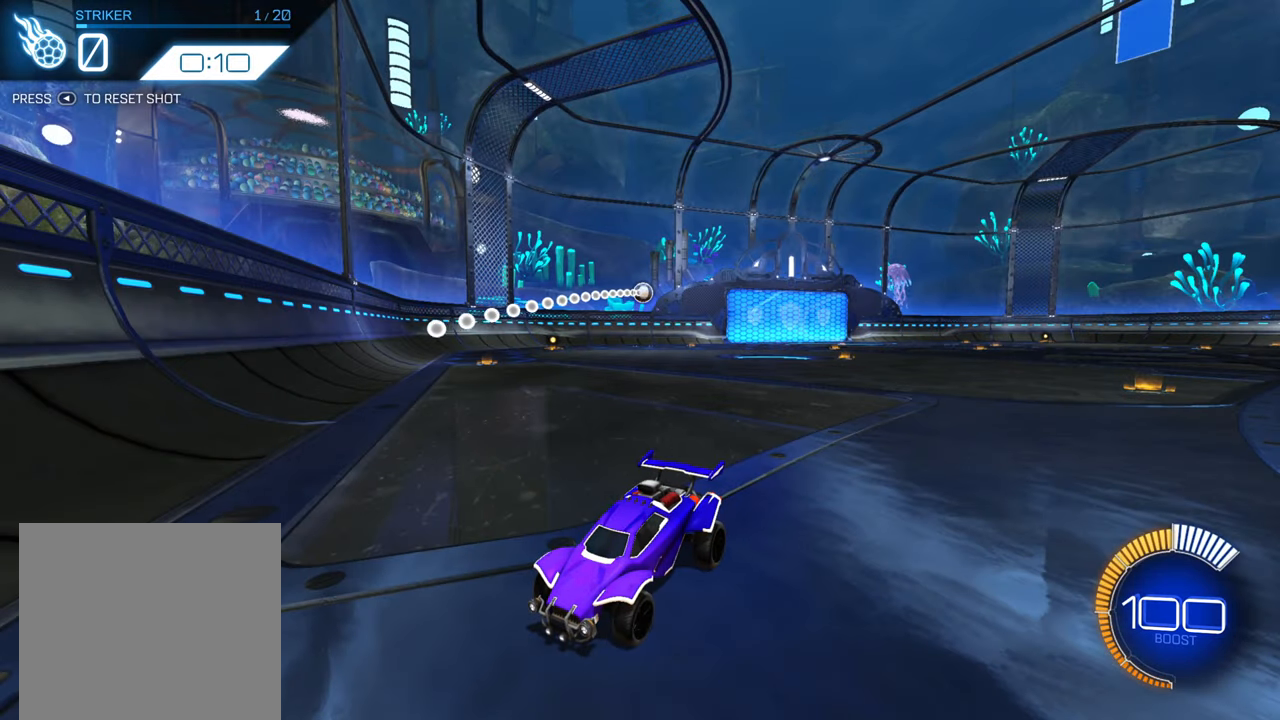
{"buttons": [], "left_stick": "center", "events": []}
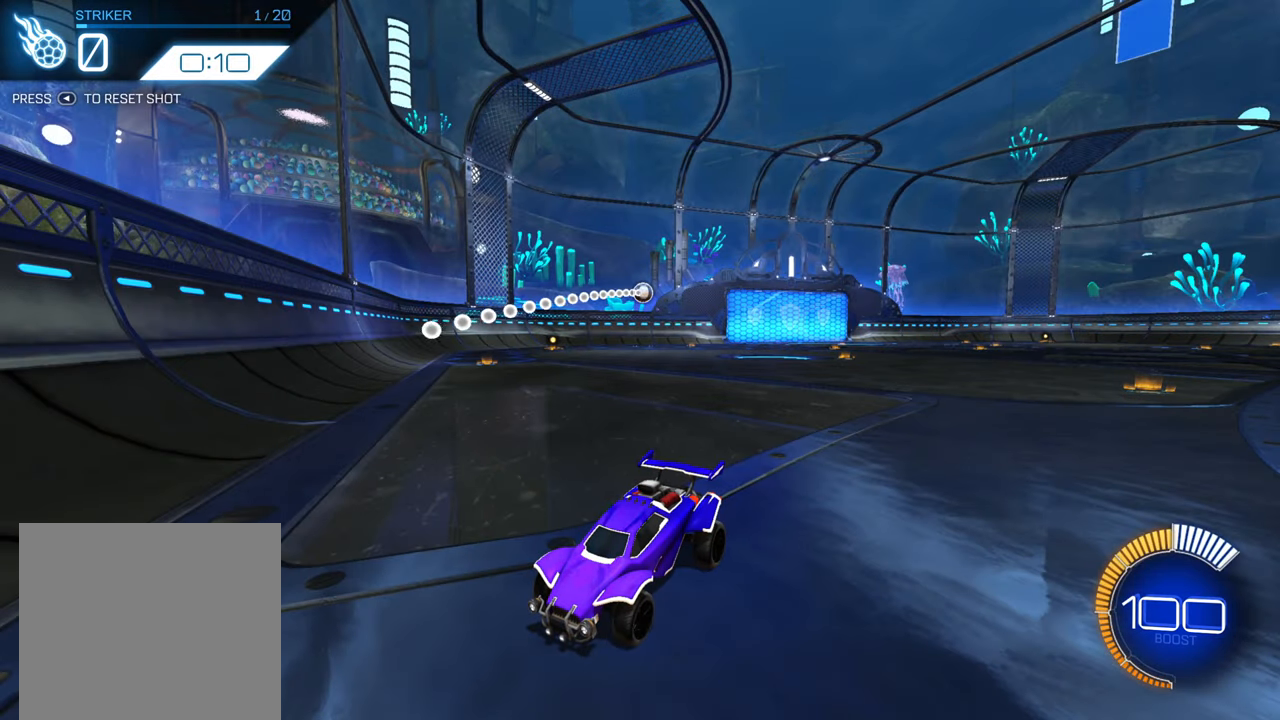
{"buttons": ["R2"], "left_stick": "center", "events": [[400, "R2", "down"]]}
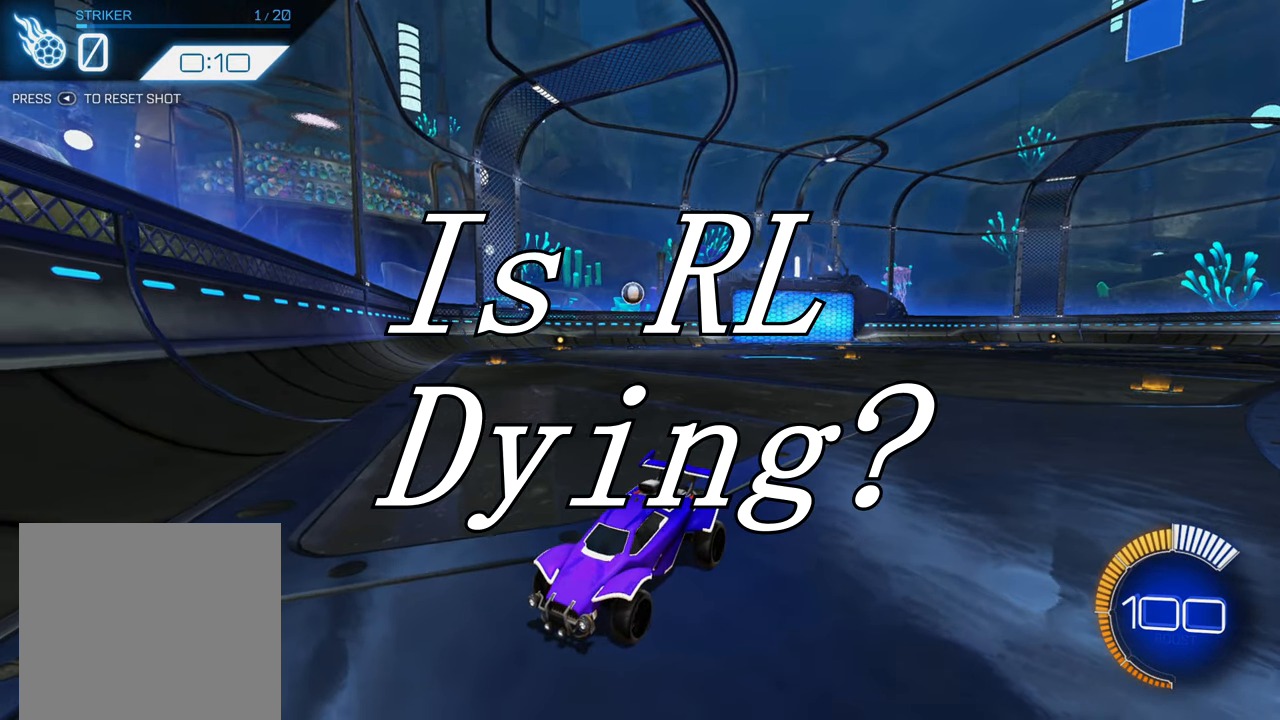
{"buttons": ["B", "R2"], "left_stick": "center", "events": [[167, "B", "down"]]}
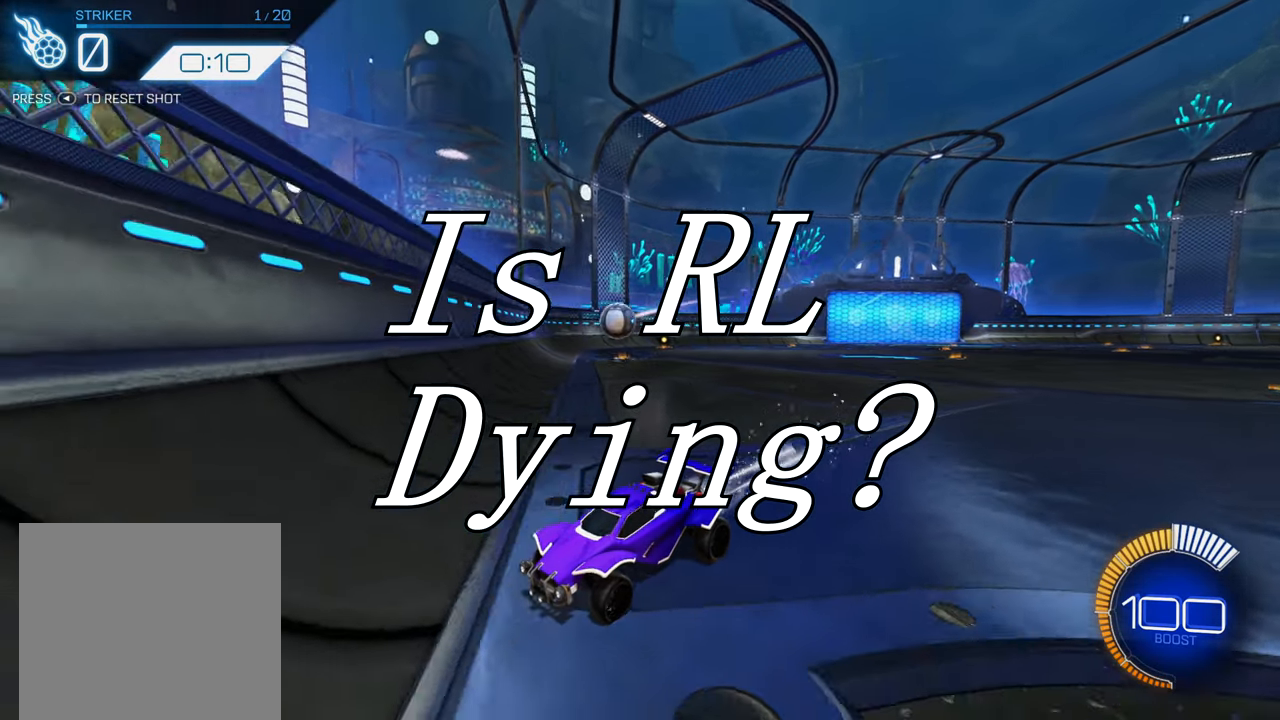
{"buttons": ["A", "R2"], "left_stick": "left", "events": [[400, "B", "up"], [400, "left_stick", "left"], [467, "A", "down"]]}
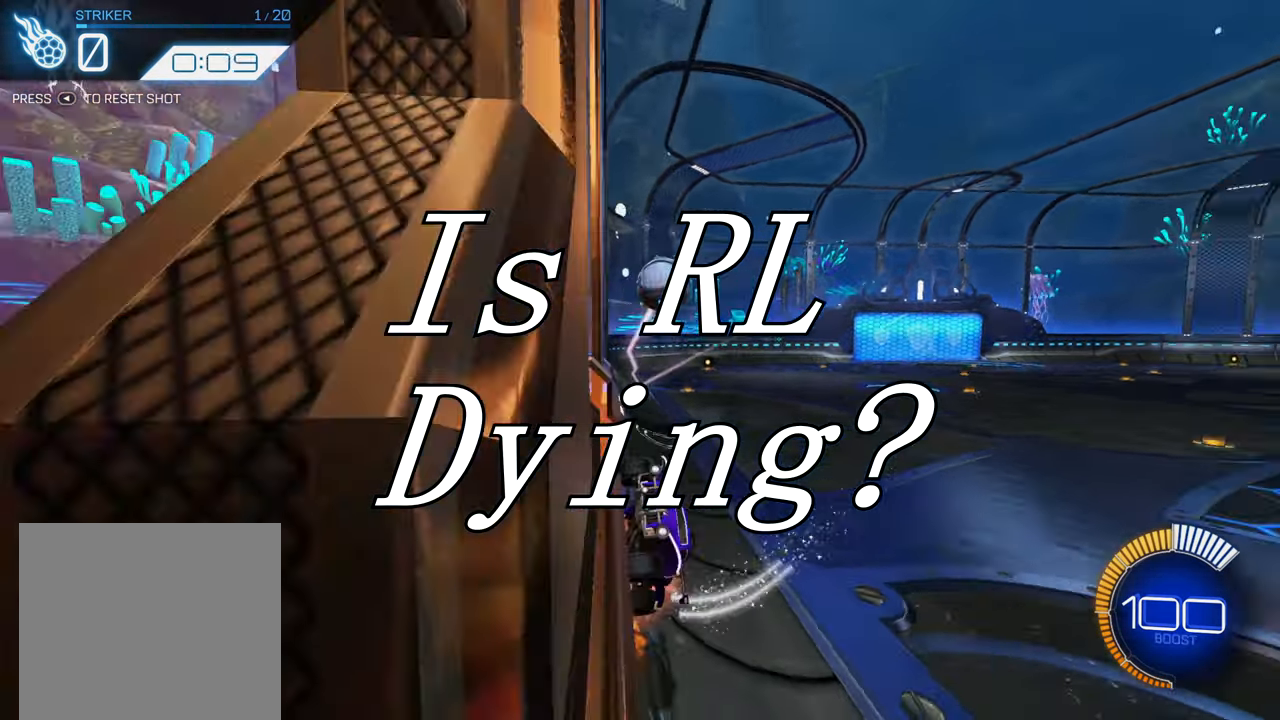
{"buttons": ["R2"], "left_stick": "center", "events": [[50, "A", "up"], [117, "left_stick", "right"], [133, "X", "down"], [384, "left_stick", "center"], [400, "X", "up"]]}